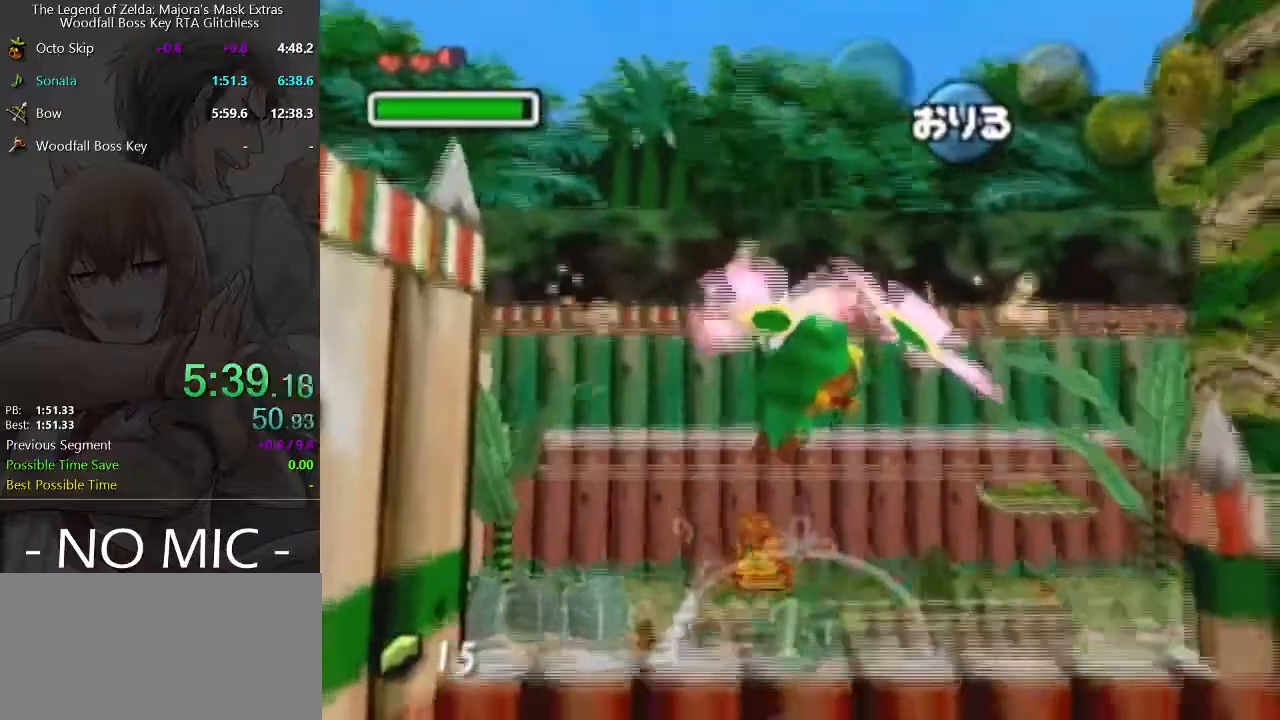
Gameplay with a controller (Nintendo layout); each line is a JSON object with the inputs held at the frame after it. "events" lists button and stick changes between this image and that frame as [ms after this image, input, new state], when the widget could be followed in between. Not read: L3 R3.
{"buttons": [], "left_stick": "up", "right_stick": "center", "events": [[300, "left_stick", "up"]]}
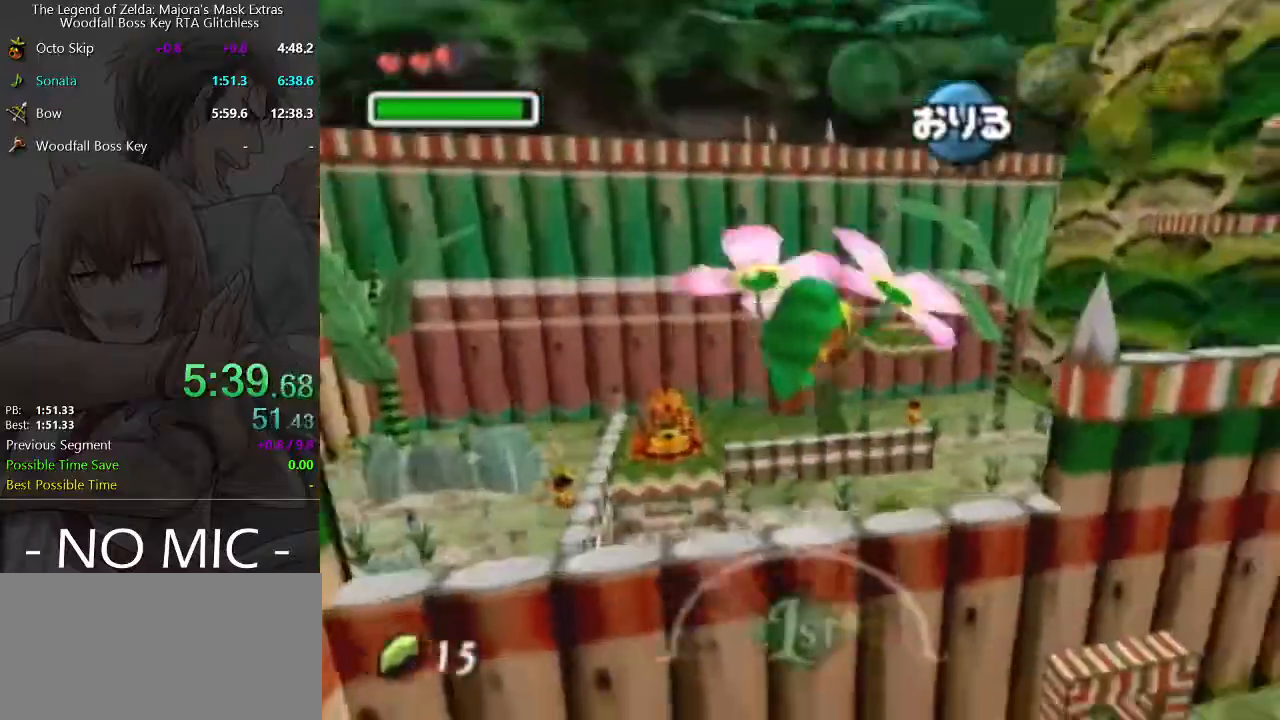
{"buttons": [], "left_stick": "up", "right_stick": "center", "events": [[133, "left_stick", "up-right"], [267, "left_stick", "up"]]}
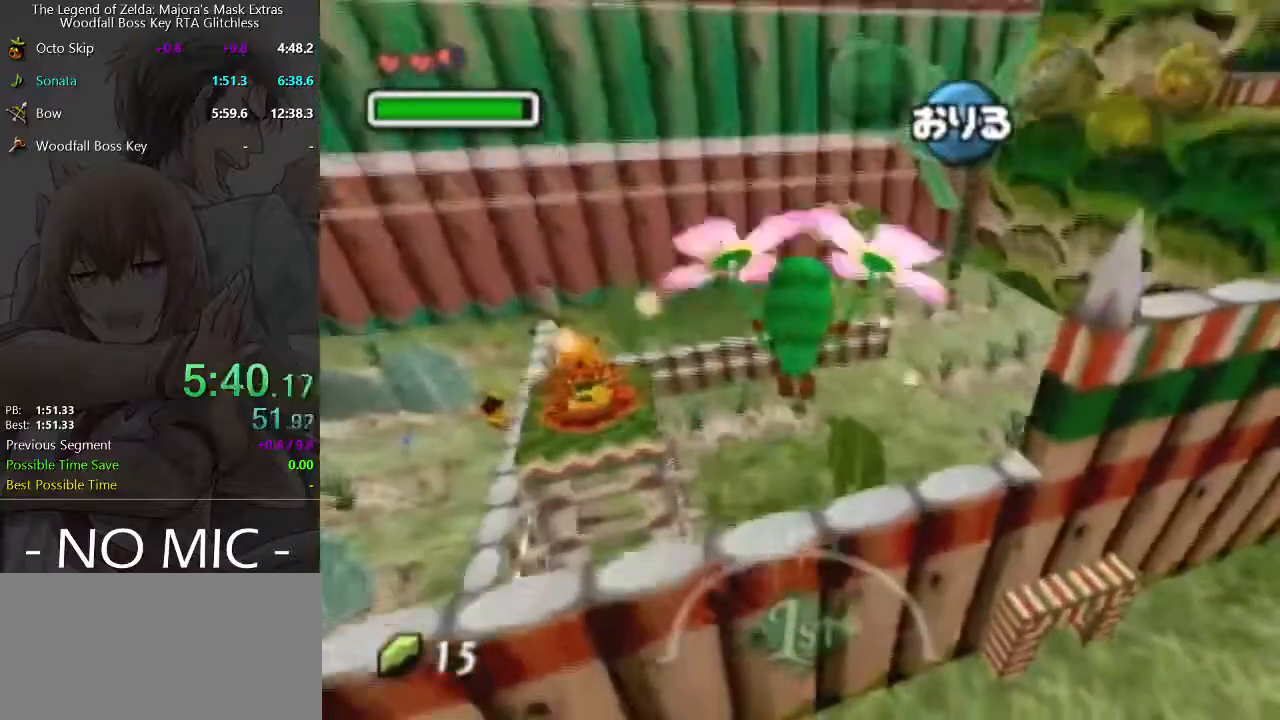
{"buttons": [], "left_stick": "up", "right_stick": "center", "events": []}
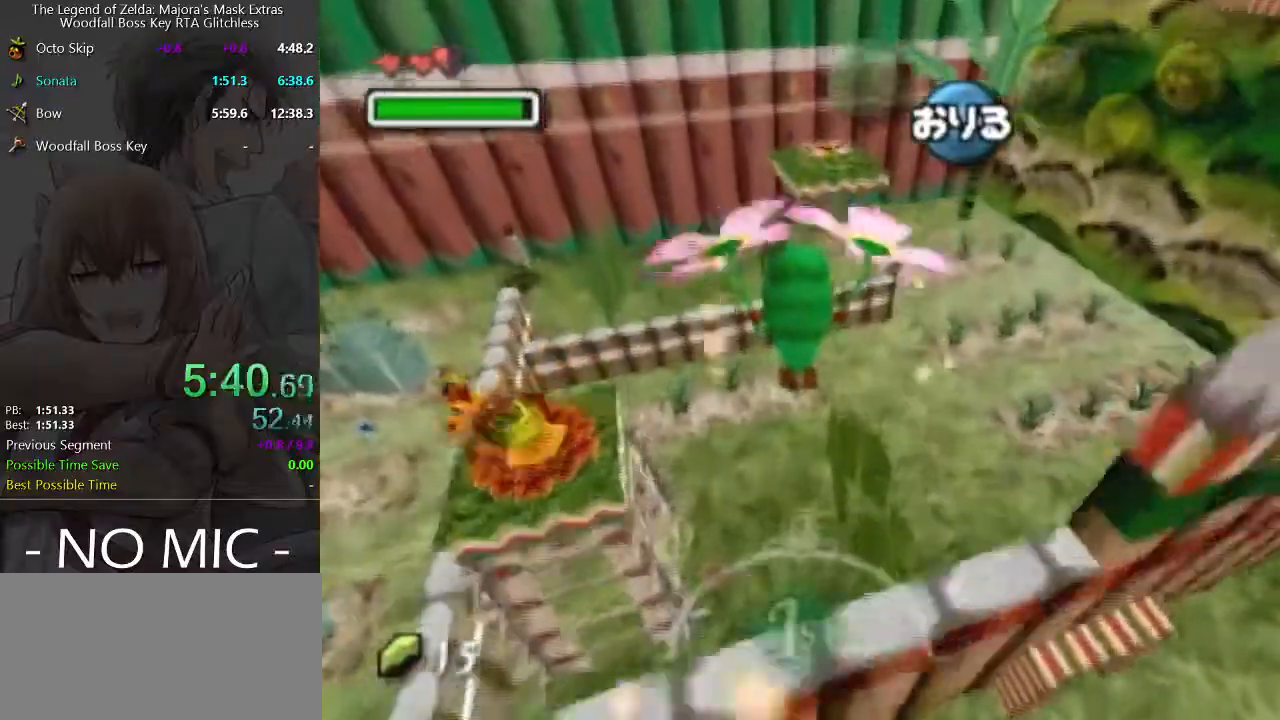
{"buttons": [], "left_stick": "up", "right_stick": "center", "events": []}
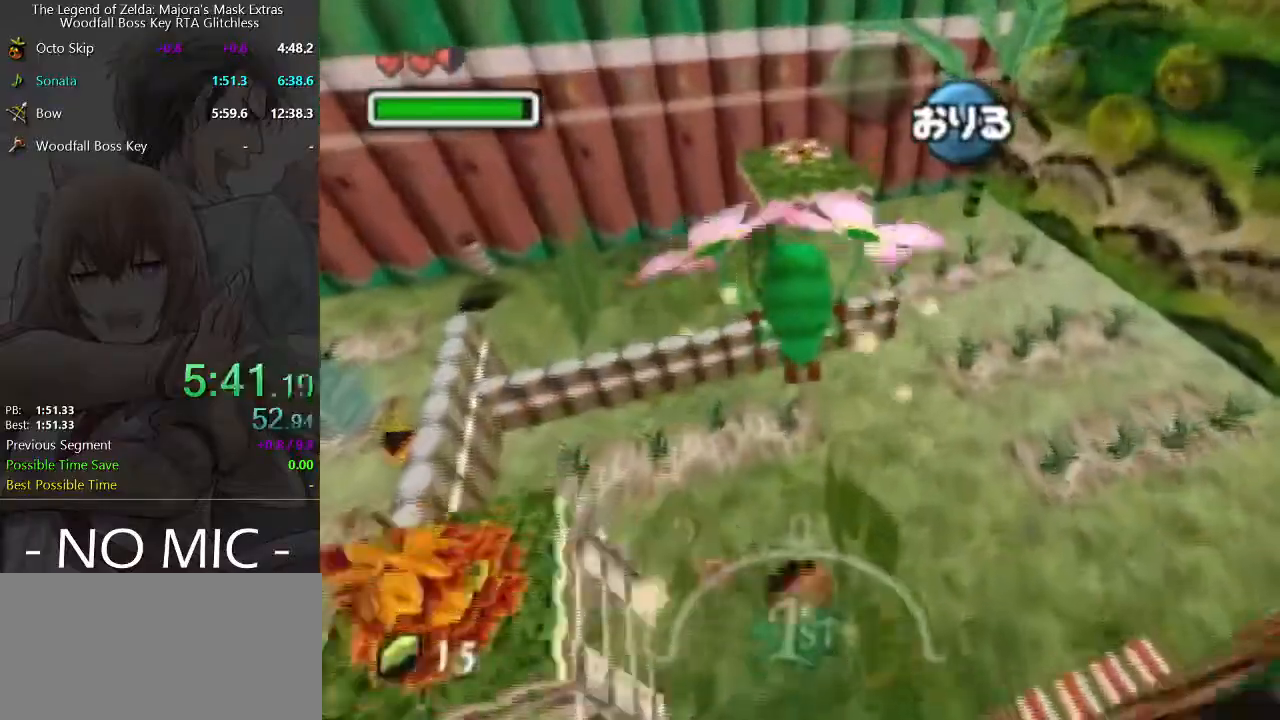
{"buttons": [], "left_stick": "up", "right_stick": "center", "events": []}
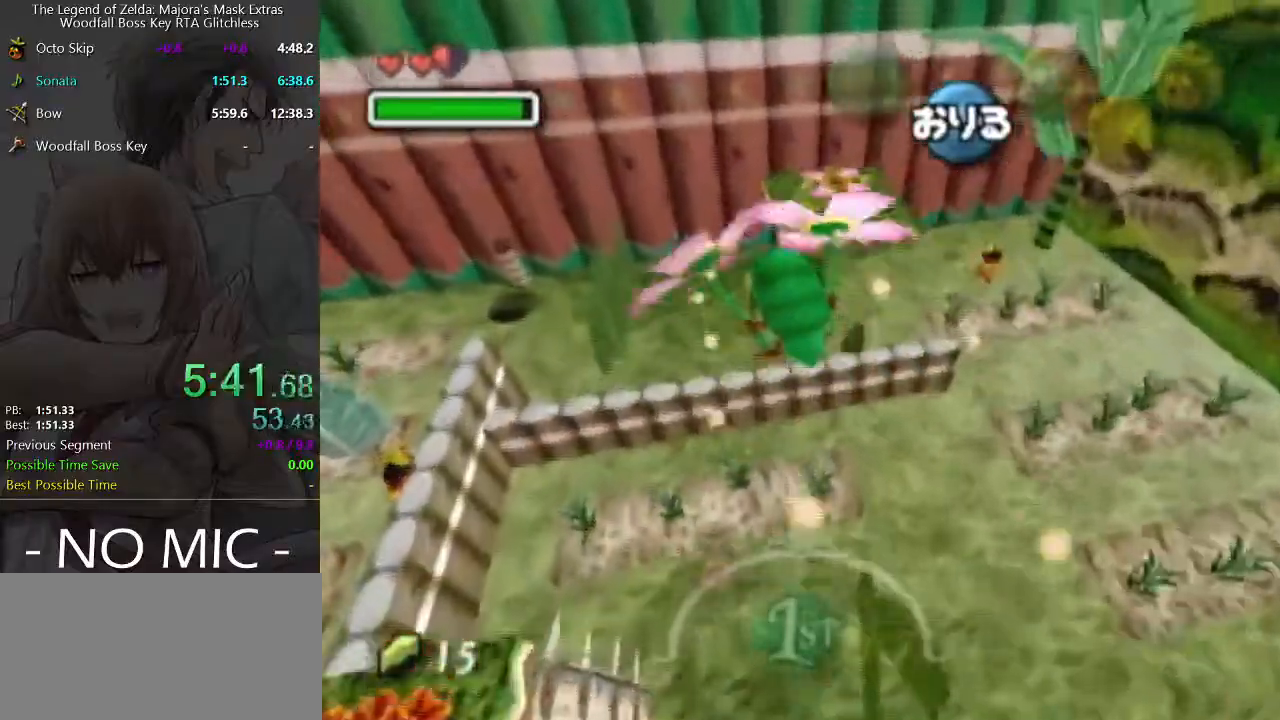
{"buttons": [], "left_stick": "up", "right_stick": "center", "events": []}
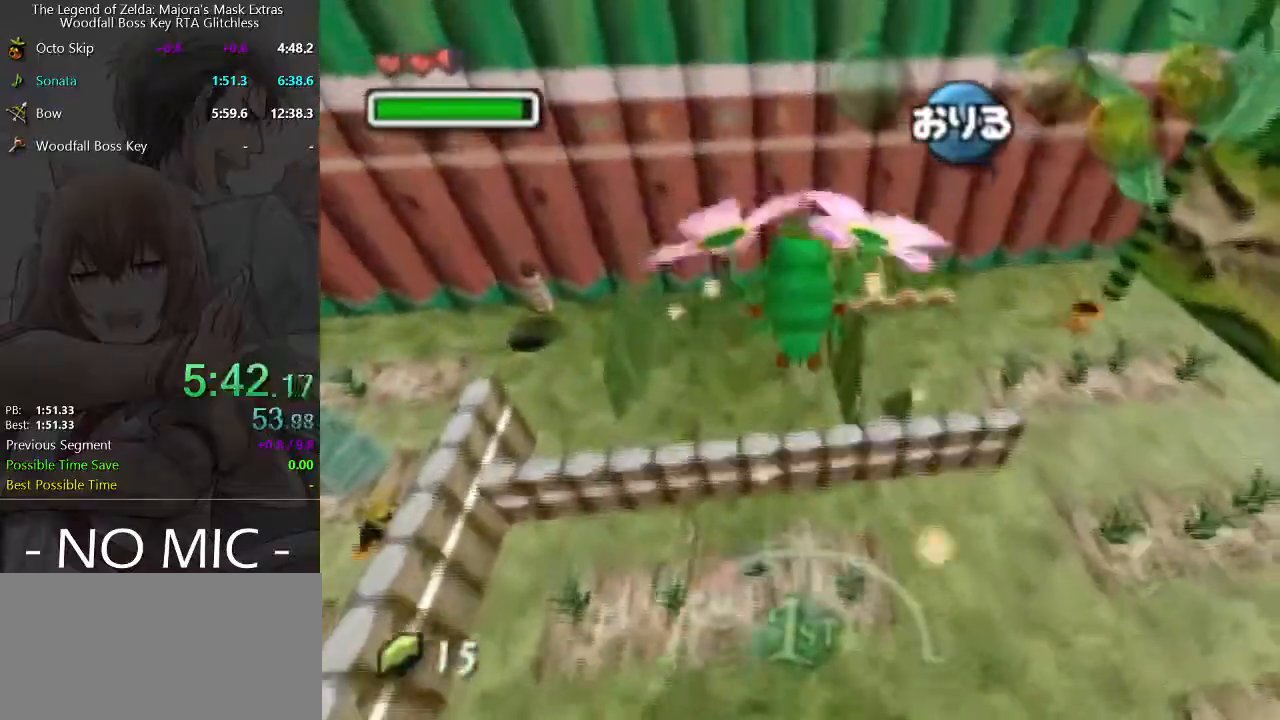
{"buttons": [], "left_stick": "up", "right_stick": "center", "events": []}
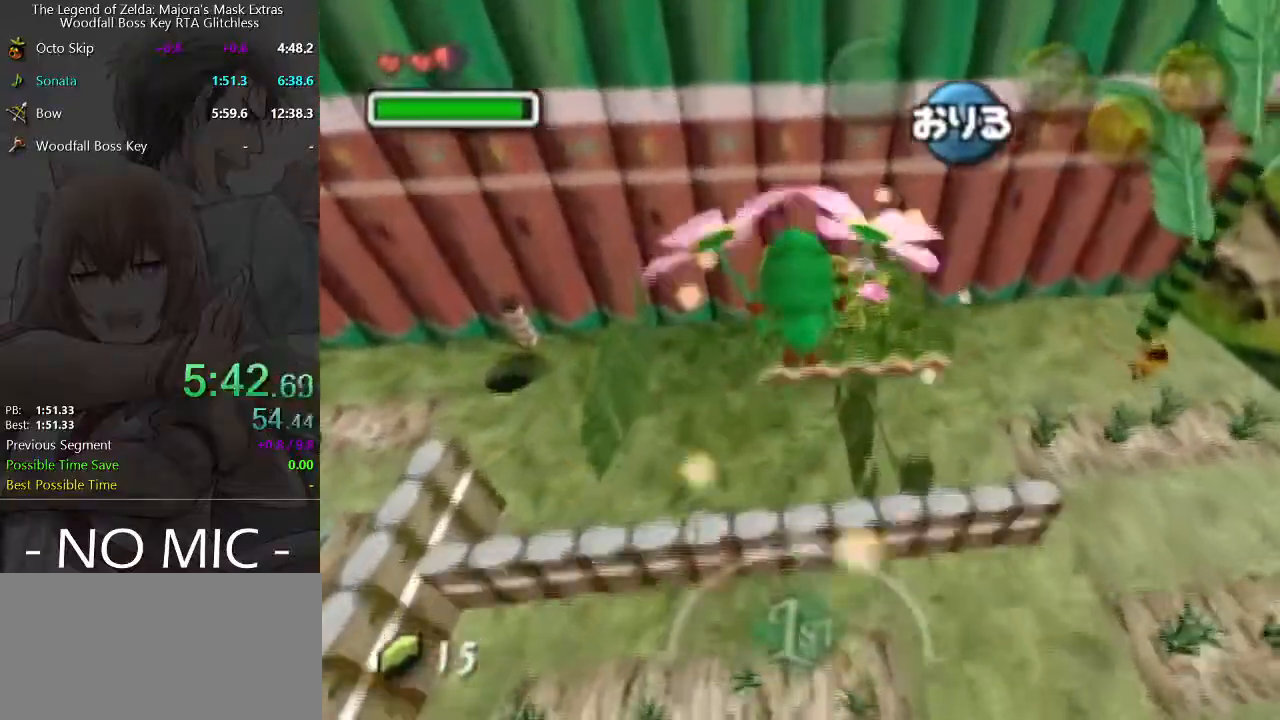
{"buttons": [], "left_stick": "up", "right_stick": "center", "events": []}
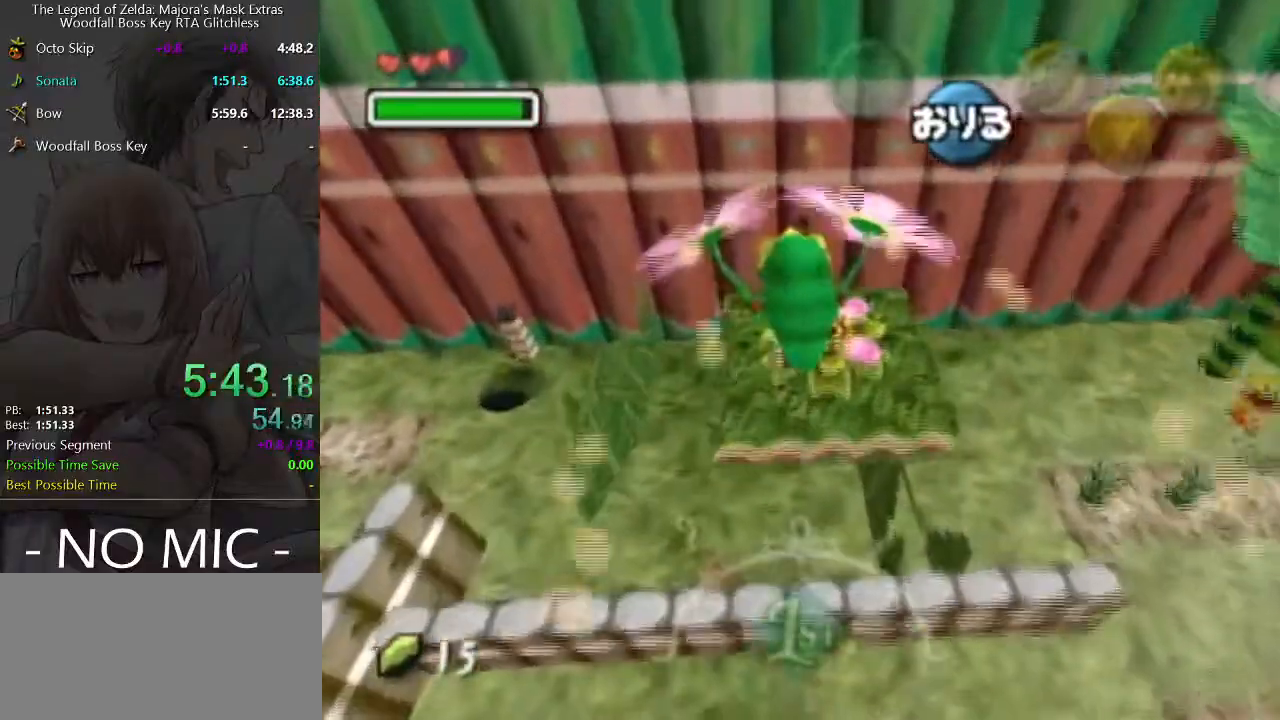
{"buttons": [], "left_stick": "center", "right_stick": "center", "events": [[233, "A", "down"], [367, "left_stick", "center"], [500, "A", "up"]]}
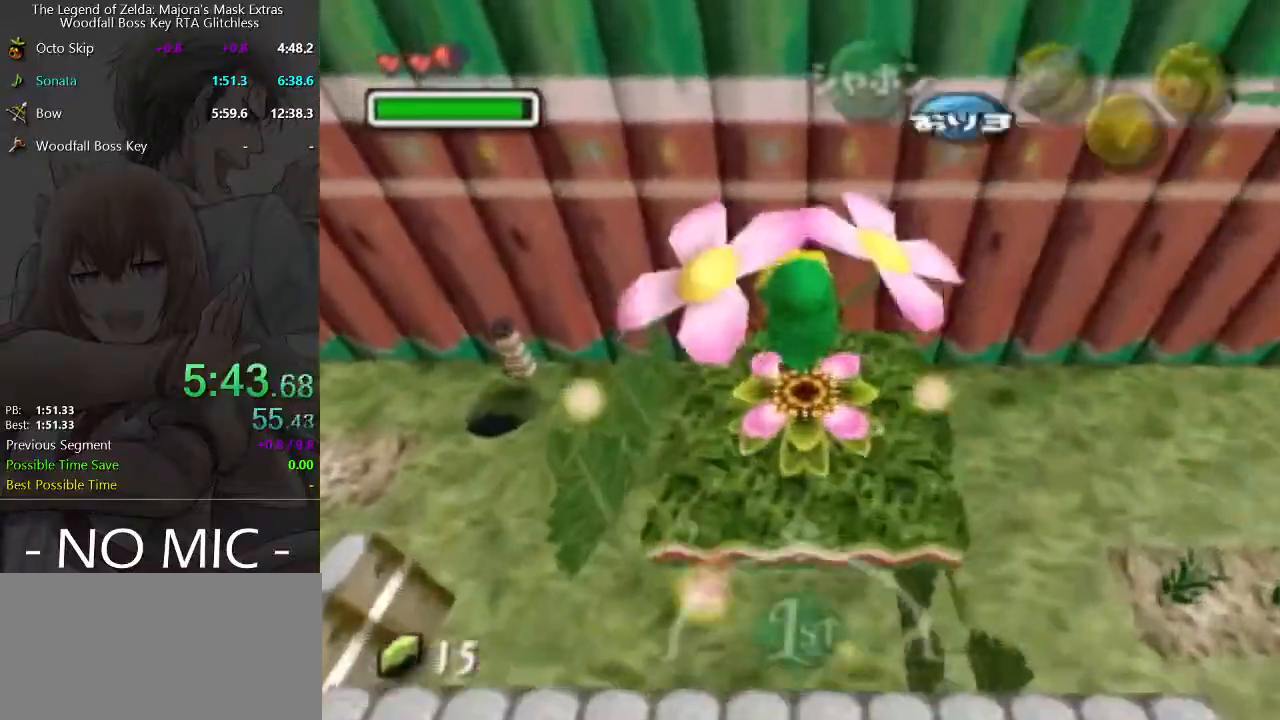
{"buttons": [], "left_stick": "center", "right_stick": "center", "events": [[200, "left_stick", "down-right"], [300, "left_stick", "center"], [367, "L1", "down"], [500, "L1", "up"]]}
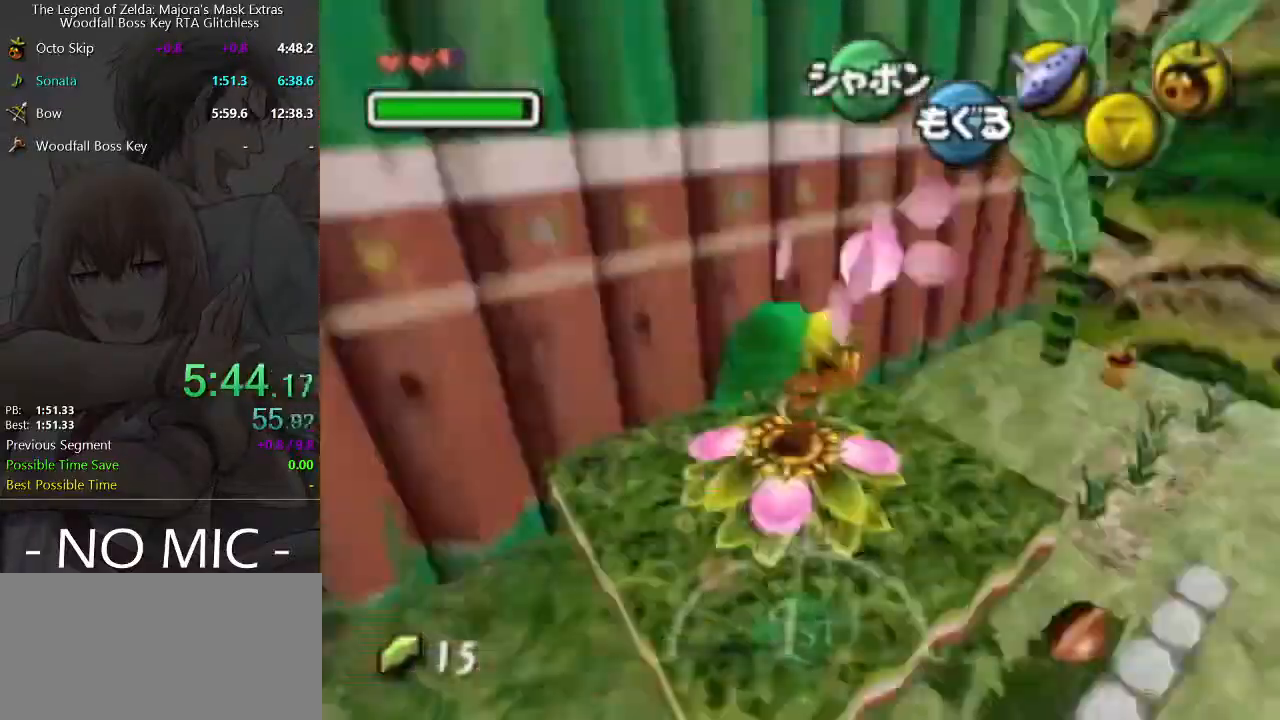
{"buttons": ["A"], "left_stick": "center", "right_stick": "center", "events": [[267, "A", "down"]]}
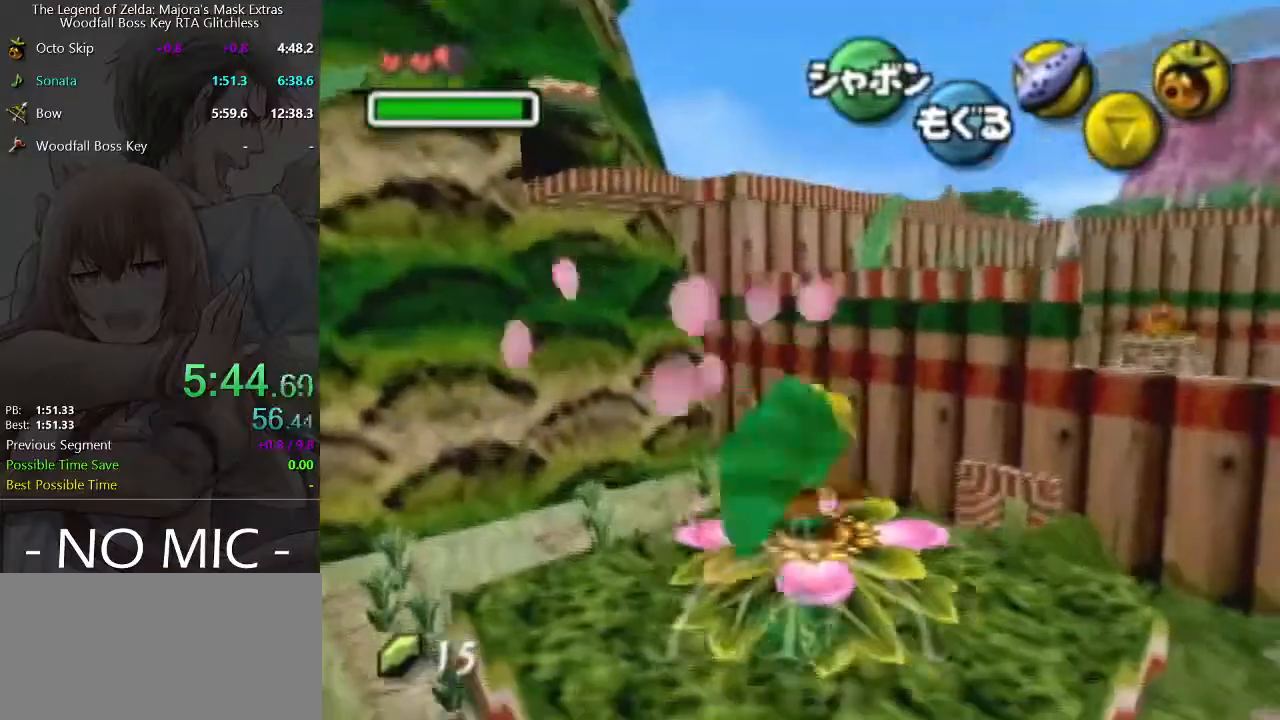
{"buttons": ["A"], "left_stick": "center", "right_stick": "center", "events": []}
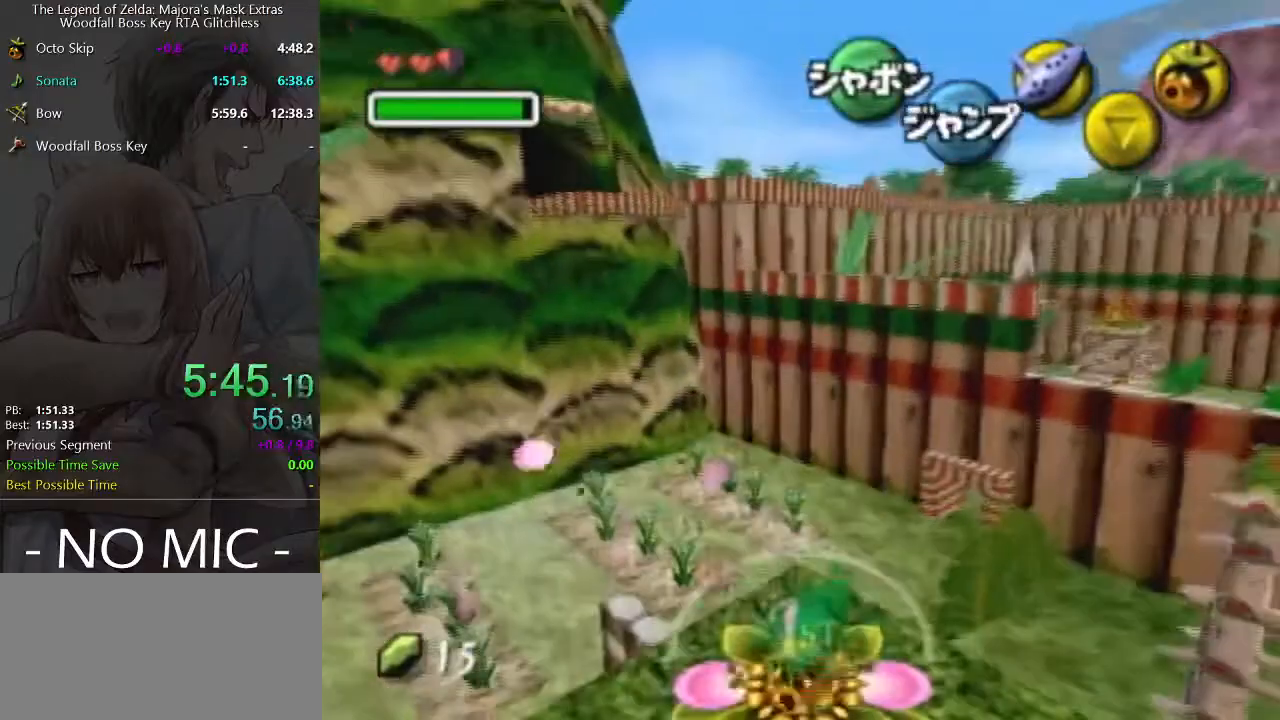
{"buttons": ["A"], "left_stick": "center", "right_stick": "center", "events": []}
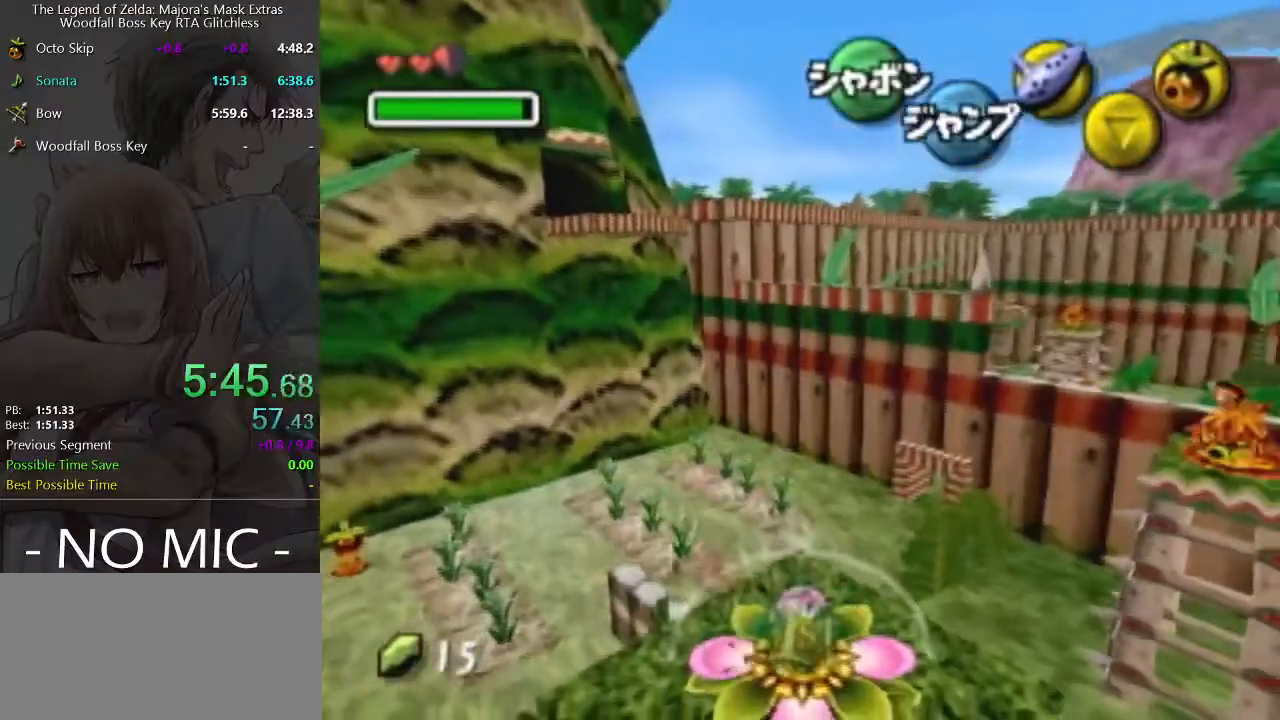
{"buttons": ["A"], "left_stick": "center", "right_stick": "center", "events": []}
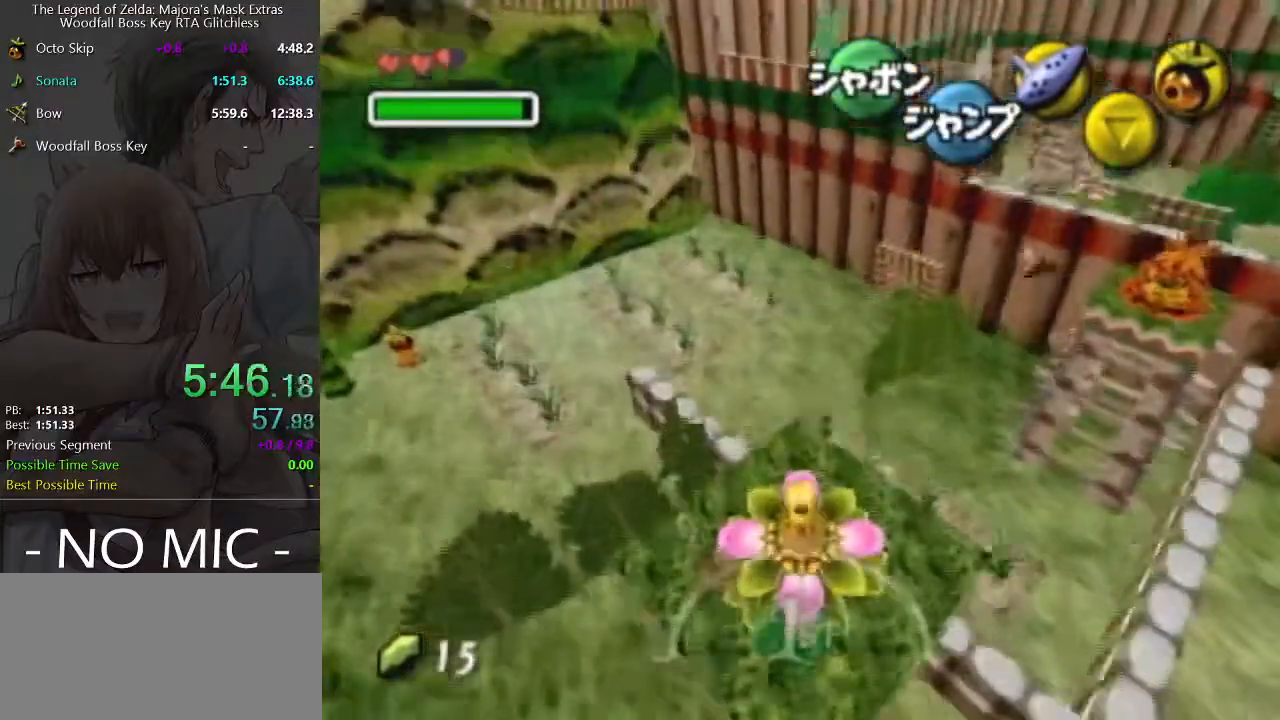
{"buttons": ["A"], "left_stick": "center", "right_stick": "center", "events": []}
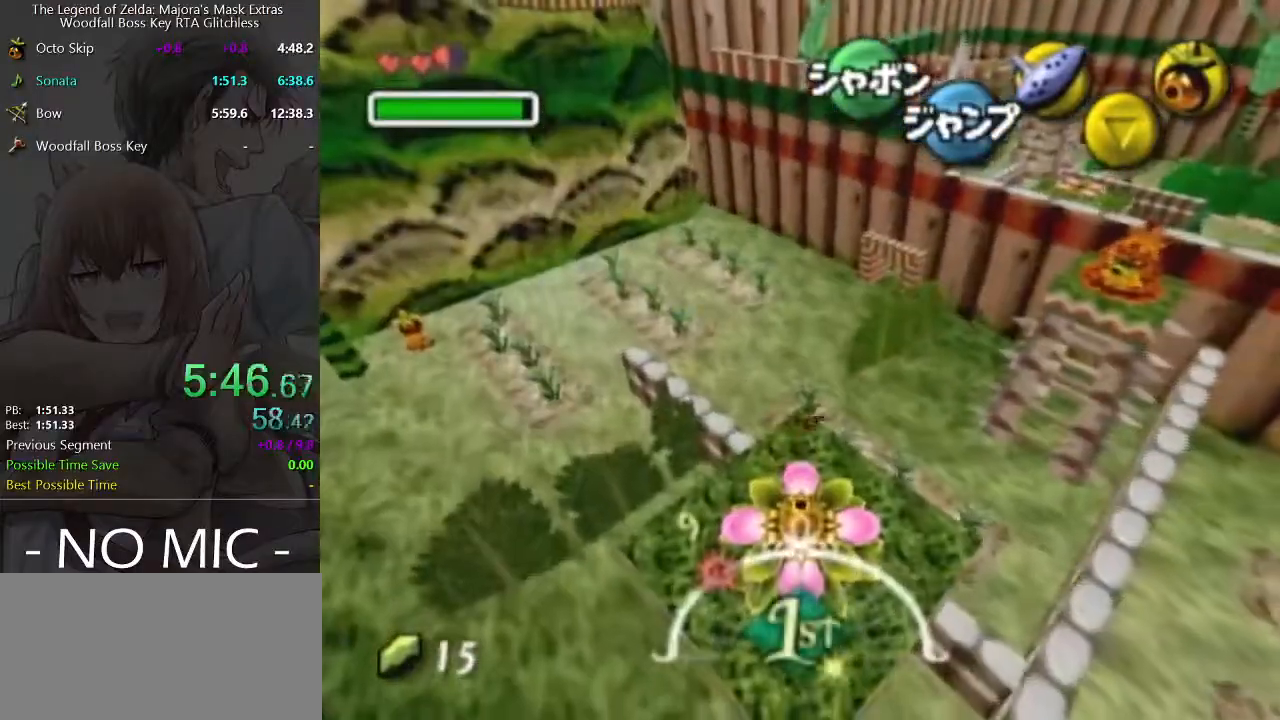
{"buttons": ["A"], "left_stick": "center", "right_stick": "center", "events": []}
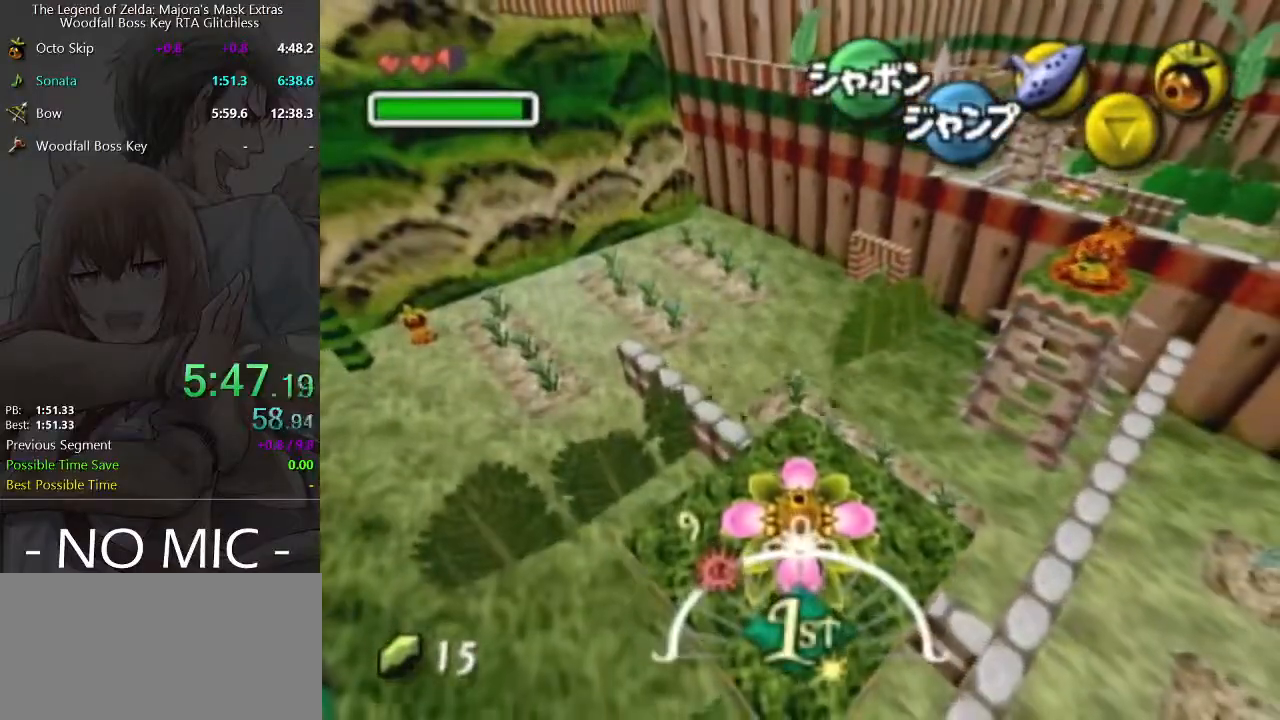
{"buttons": ["A"], "left_stick": "up", "right_stick": "center", "events": [[133, "left_stick", "up"]]}
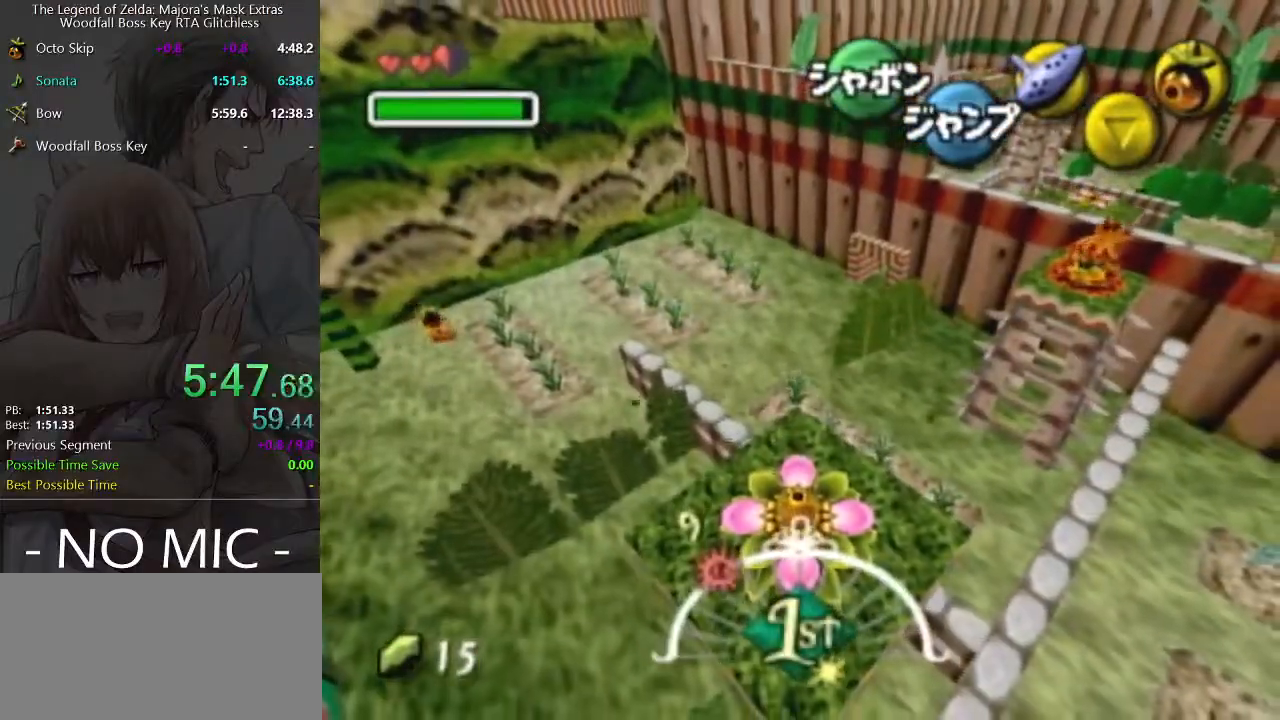
{"buttons": ["A"], "left_stick": "up-right", "right_stick": "center", "events": [[67, "left_stick", "up-left"], [233, "left_stick", "up"], [467, "left_stick", "up-right"]]}
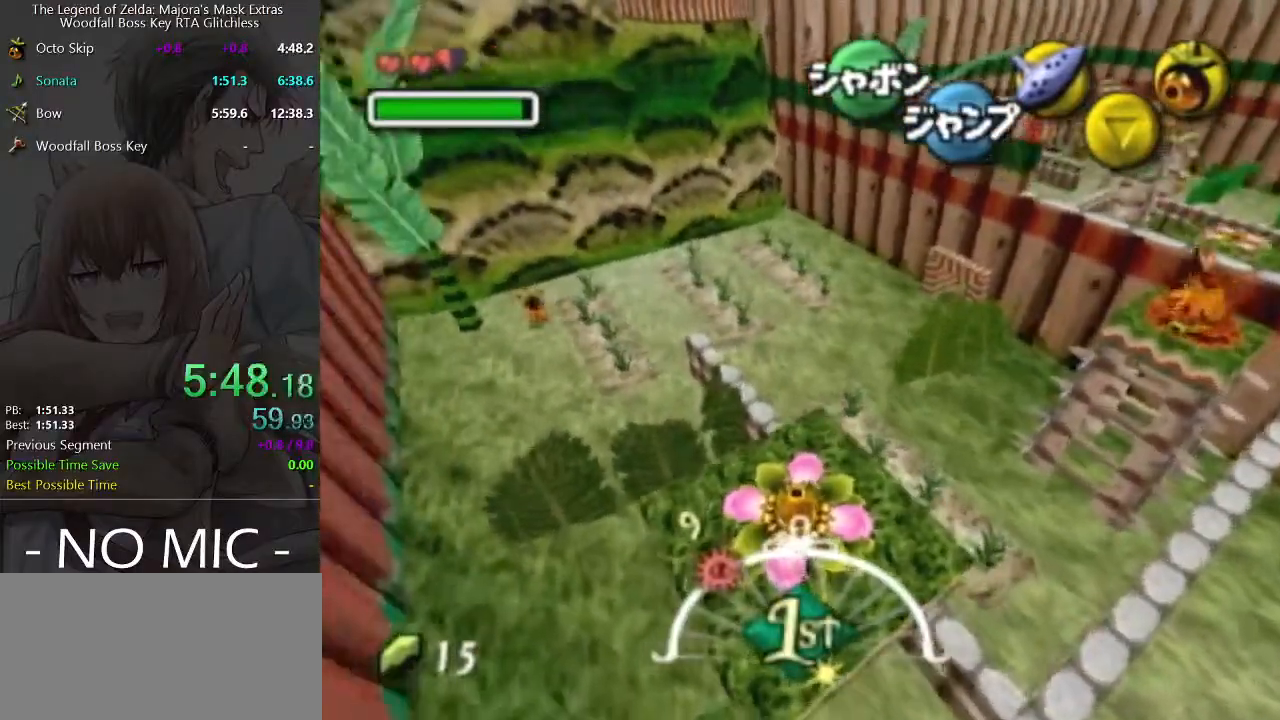
{"buttons": ["A"], "left_stick": "up", "right_stick": "center", "events": [[100, "left_stick", "up"]]}
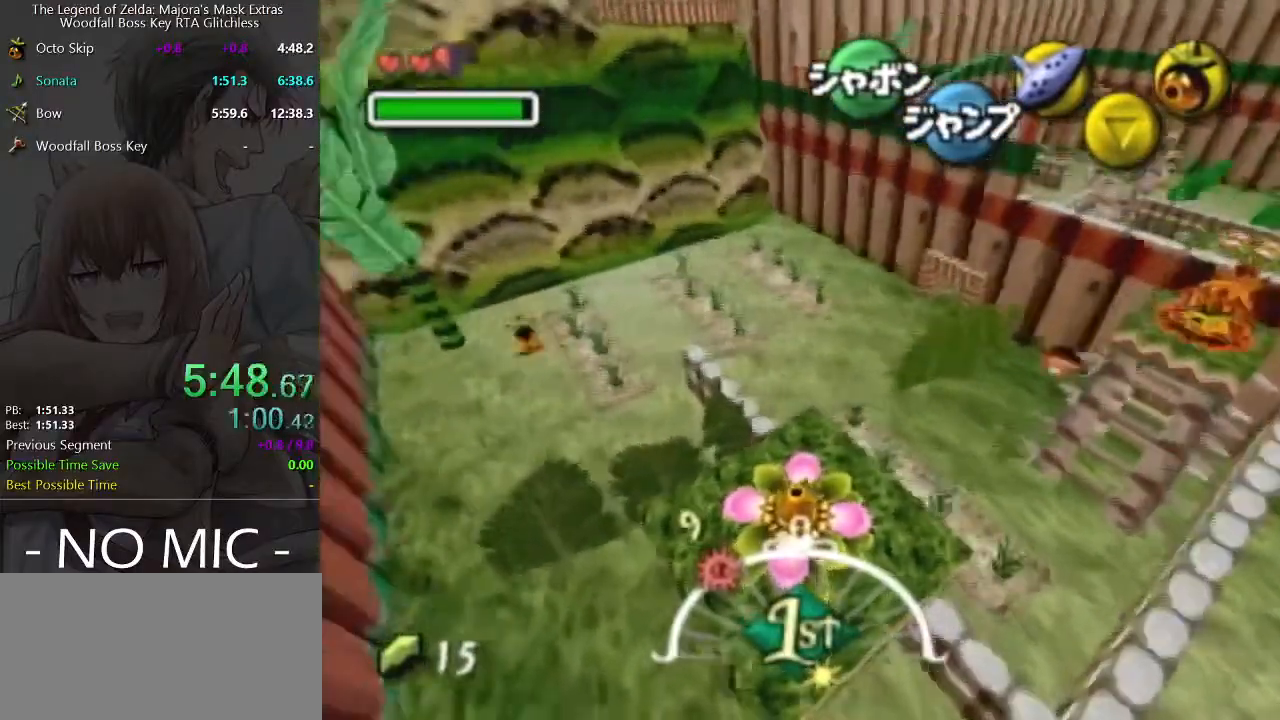
{"buttons": ["A"], "left_stick": "up", "right_stick": "center", "events": [[233, "left_stick", "up-right"], [367, "left_stick", "up"]]}
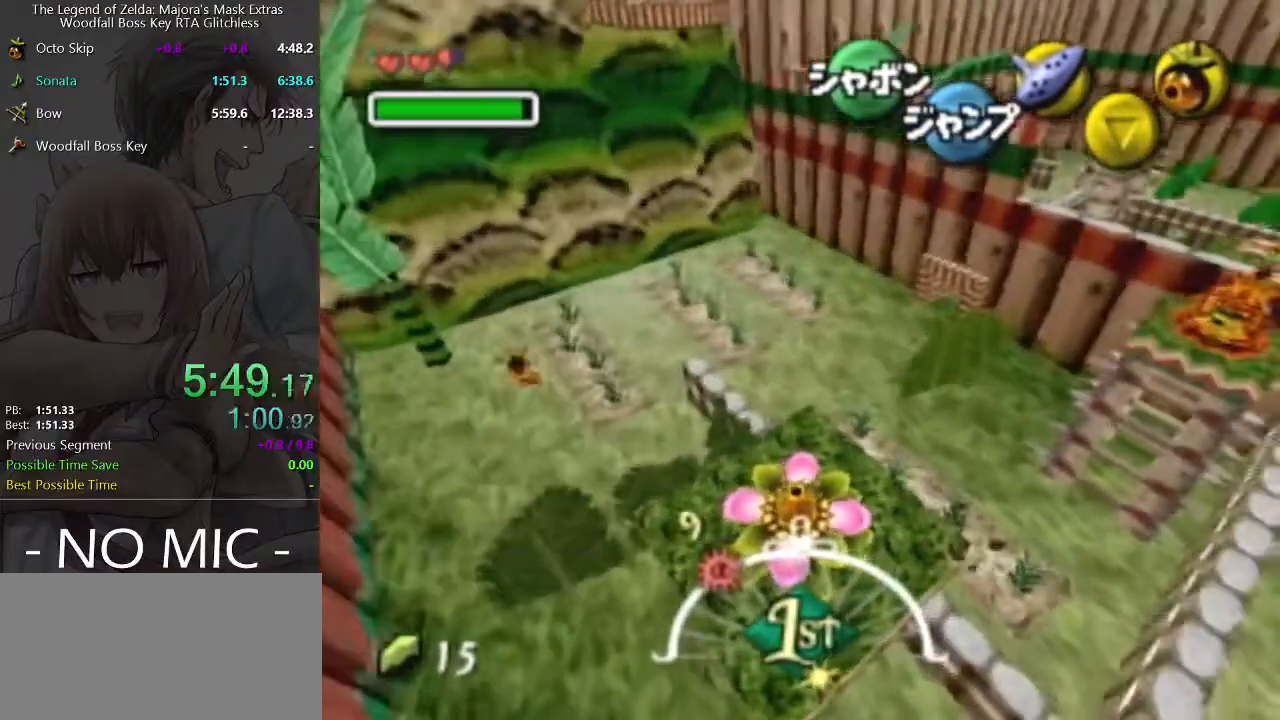
{"buttons": ["A"], "left_stick": "up-right", "right_stick": "center", "events": [[367, "left_stick", "up-right"]]}
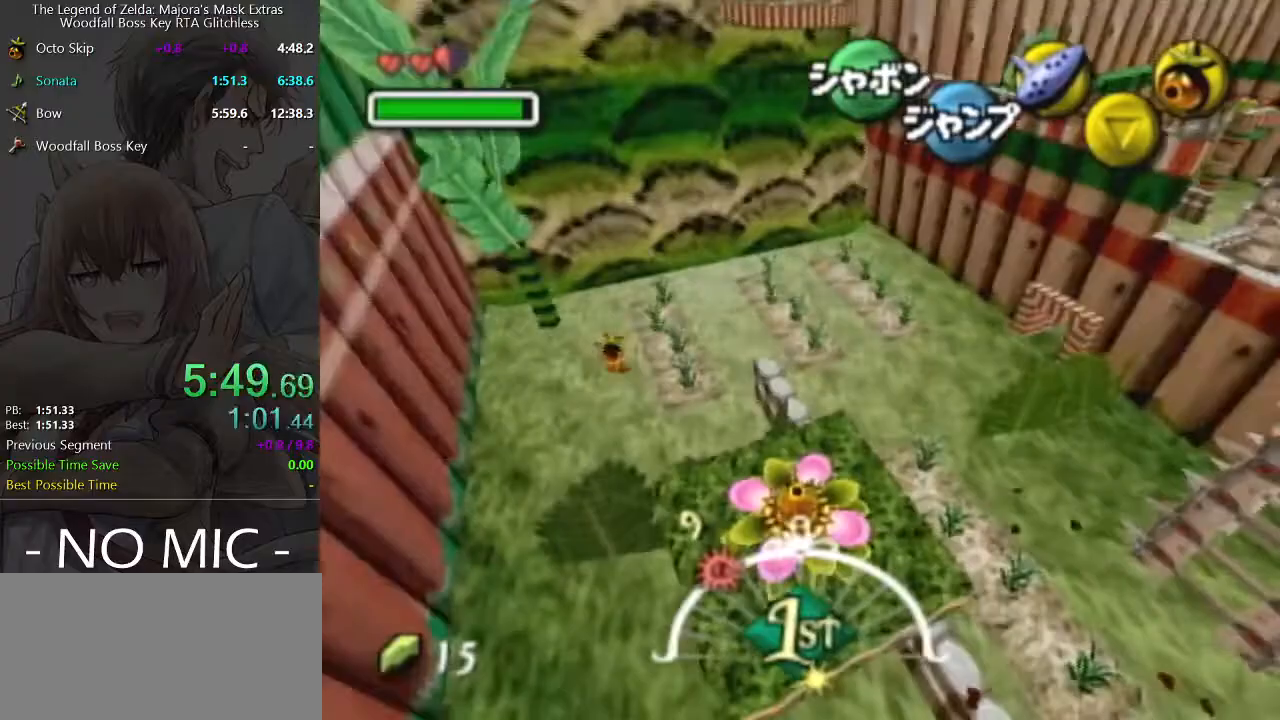
{"buttons": ["A"], "left_stick": "center", "right_stick": "center", "events": [[33, "left_stick", "up"], [167, "left_stick", "center"]]}
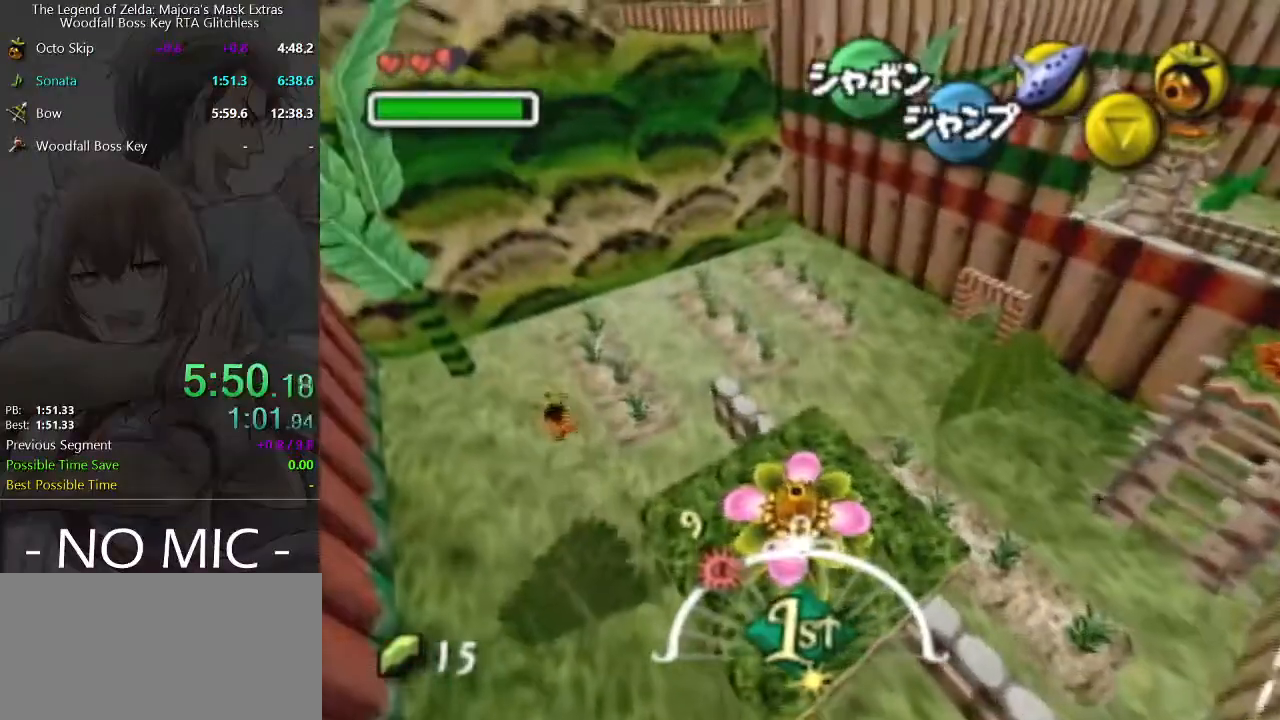
{"buttons": ["A"], "left_stick": "center", "right_stick": "center", "events": [[100, "left_stick", "up-left"], [200, "left_stick", "center"]]}
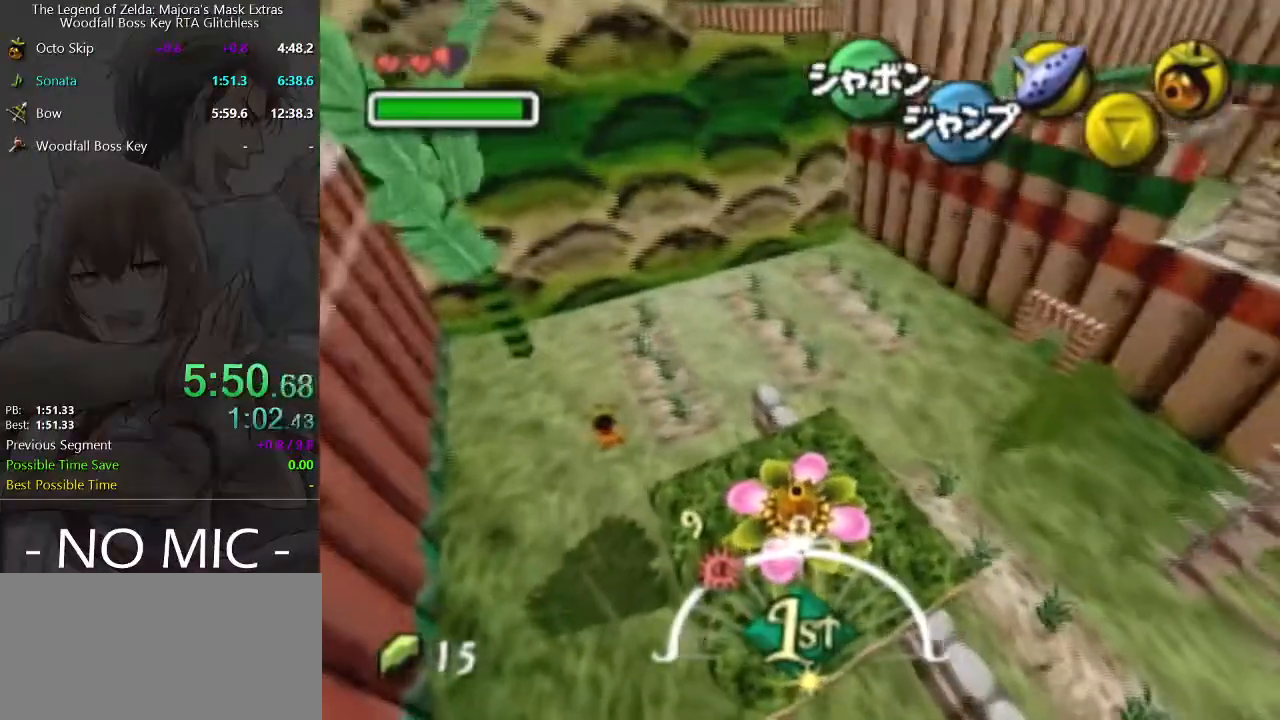
{"buttons": ["A"], "left_stick": "center", "right_stick": "center", "events": []}
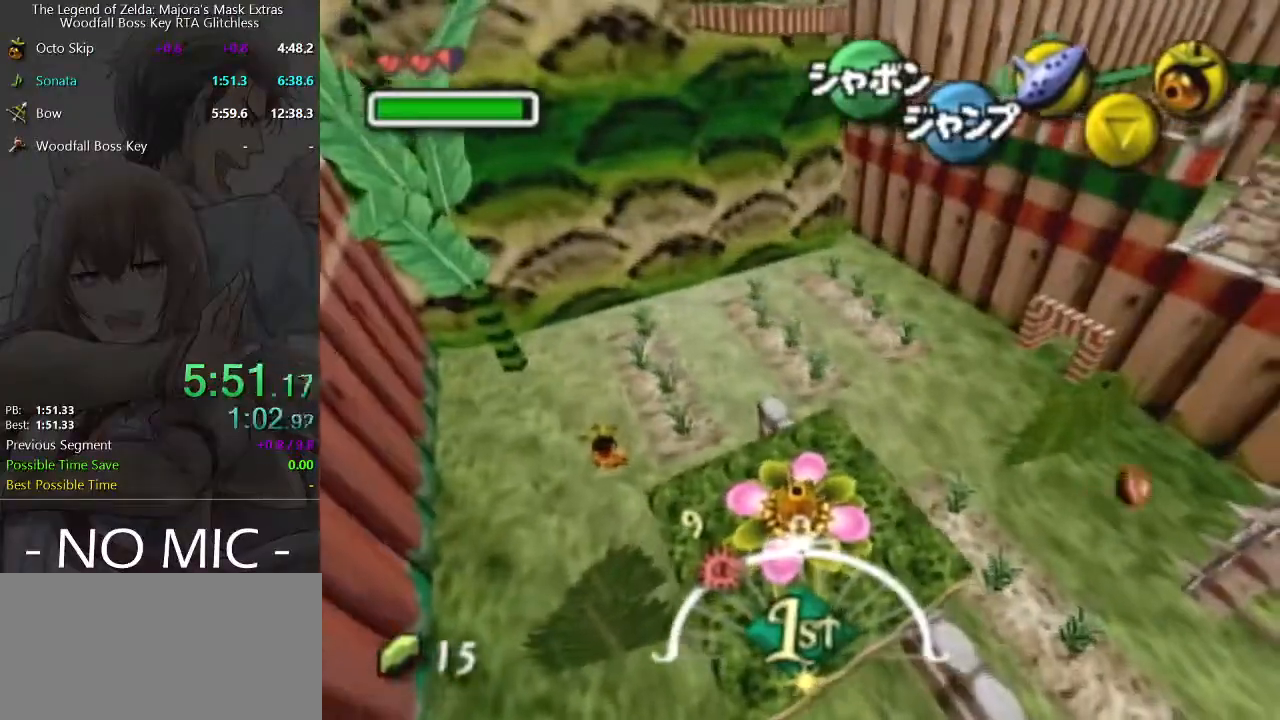
{"buttons": ["A"], "left_stick": "center", "right_stick": "center", "events": [[433, "left_stick", "left"], [500, "left_stick", "center"]]}
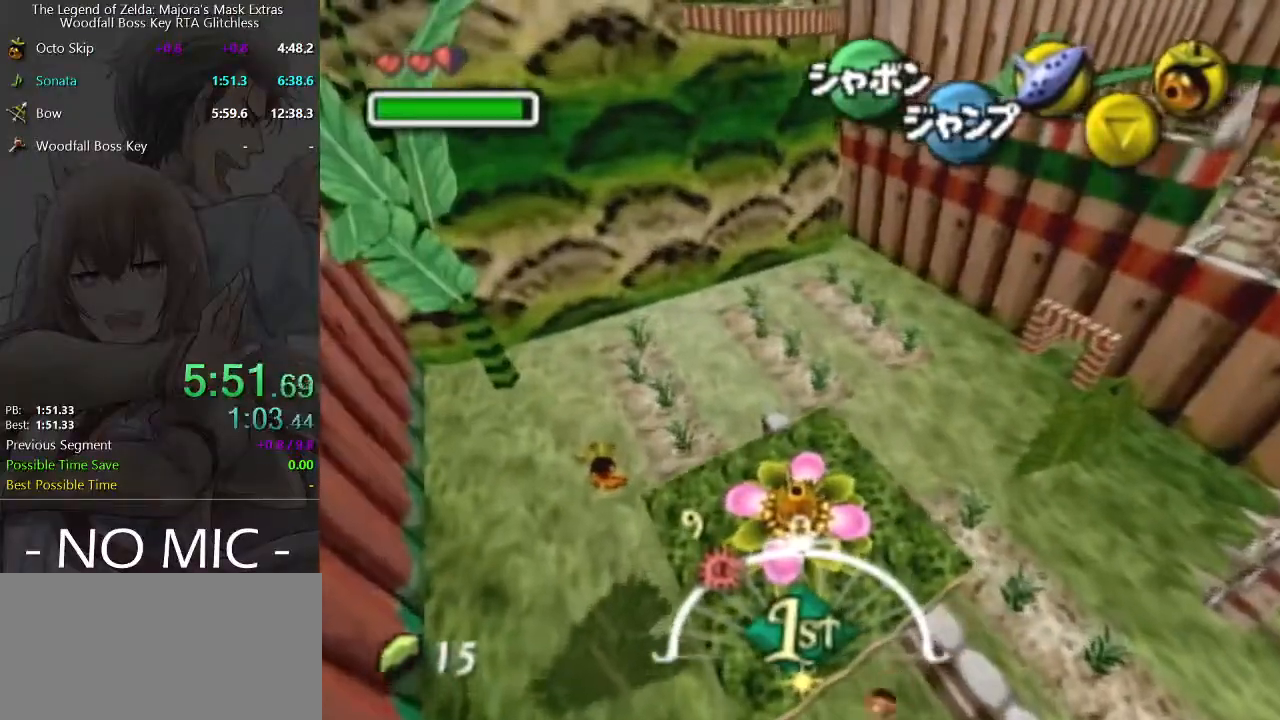
{"buttons": ["A"], "left_stick": "center", "right_stick": "center", "events": []}
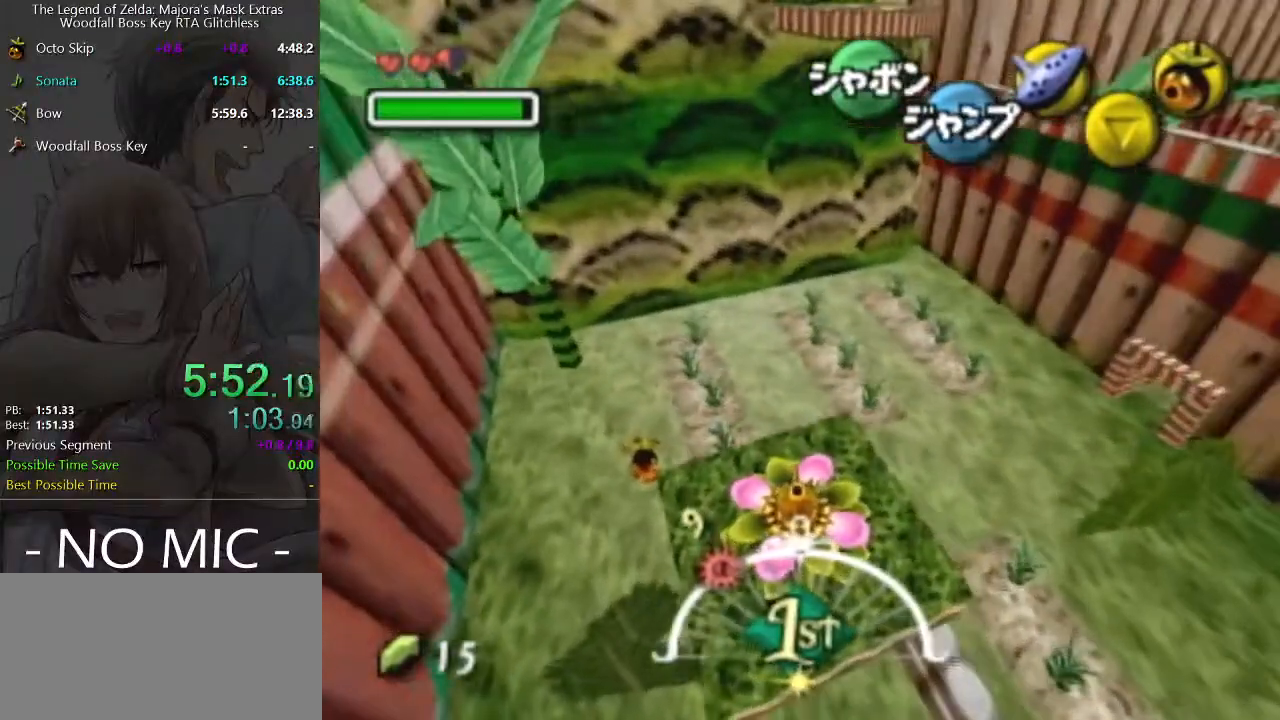
{"buttons": ["A"], "left_stick": "center", "right_stick": "center", "events": []}
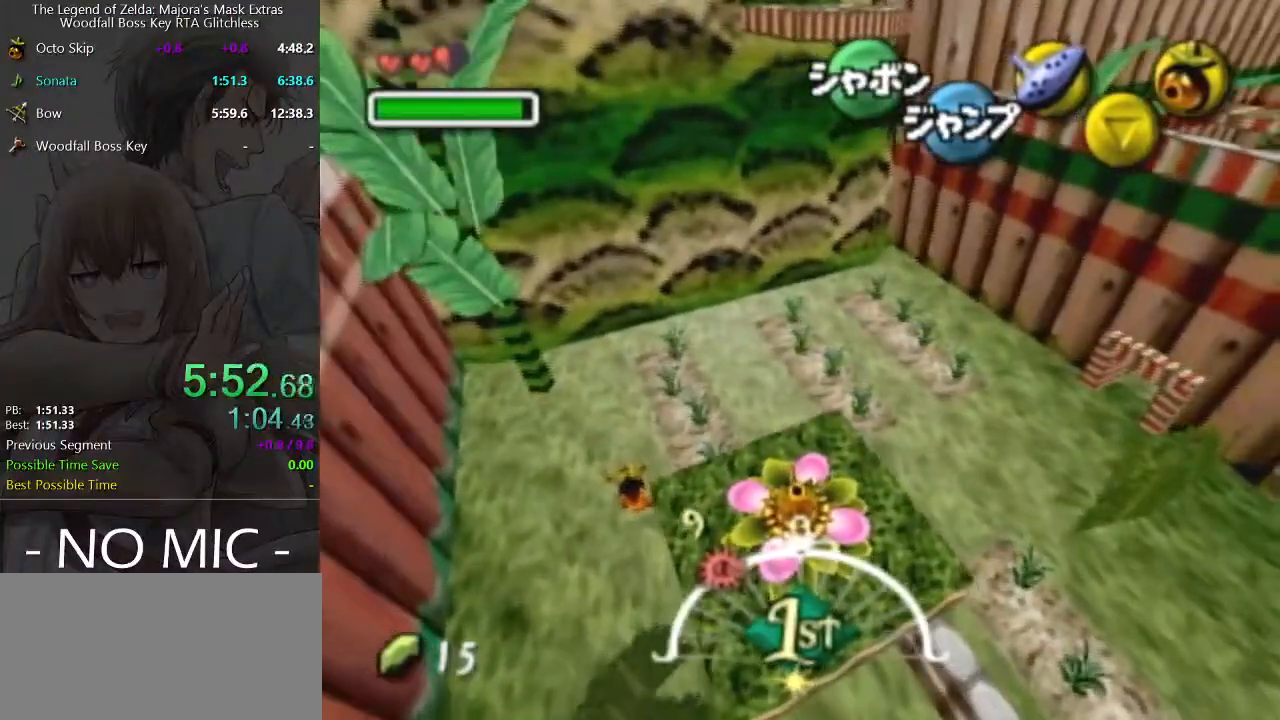
{"buttons": [], "left_stick": "center", "right_stick": "center", "events": [[133, "left_stick", "right"], [200, "left_stick", "center"], [333, "A", "up"]]}